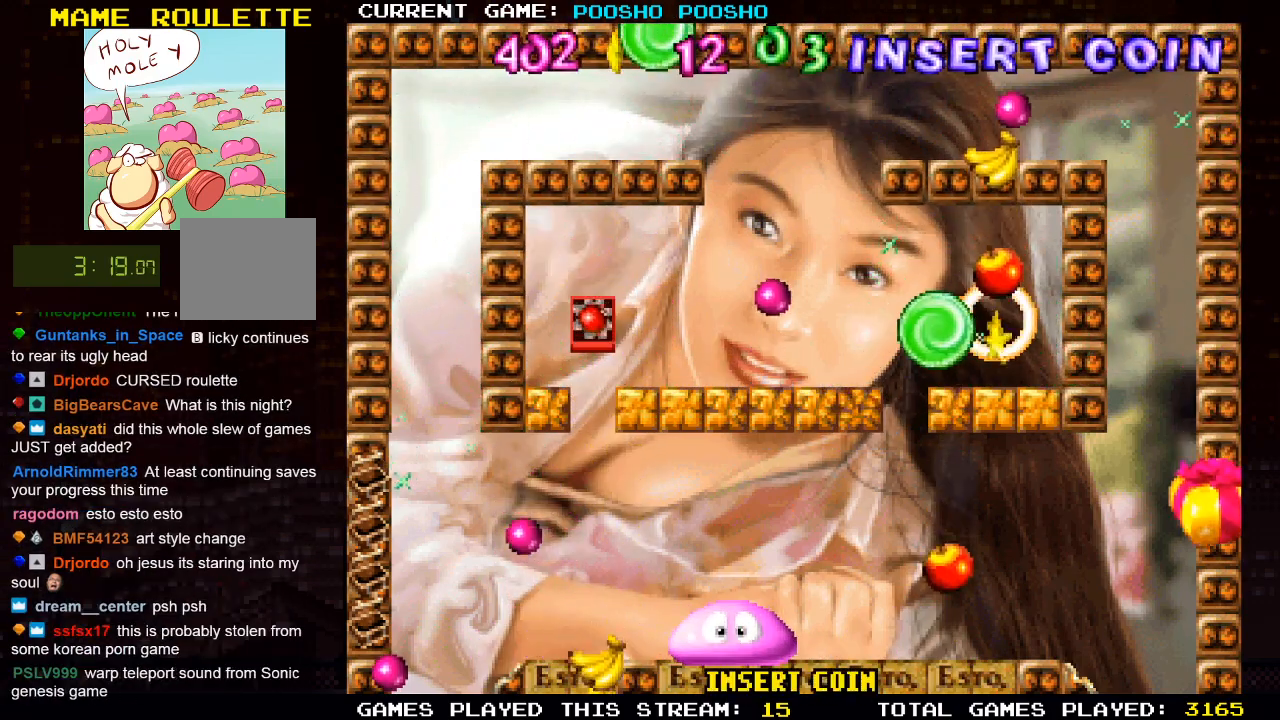
Gameplay with a controller (PlayStation layout); each line is a JSON object with the inputs held at the frame after it. "events" lists button and stick changes between this image and that frame as [ms after this image, input, new state], when the widget could be followed in between.
{"buttons": [], "left_stick": "center", "right_stick": "center", "events": [[150, "DPAD_LEFT", "up"]]}
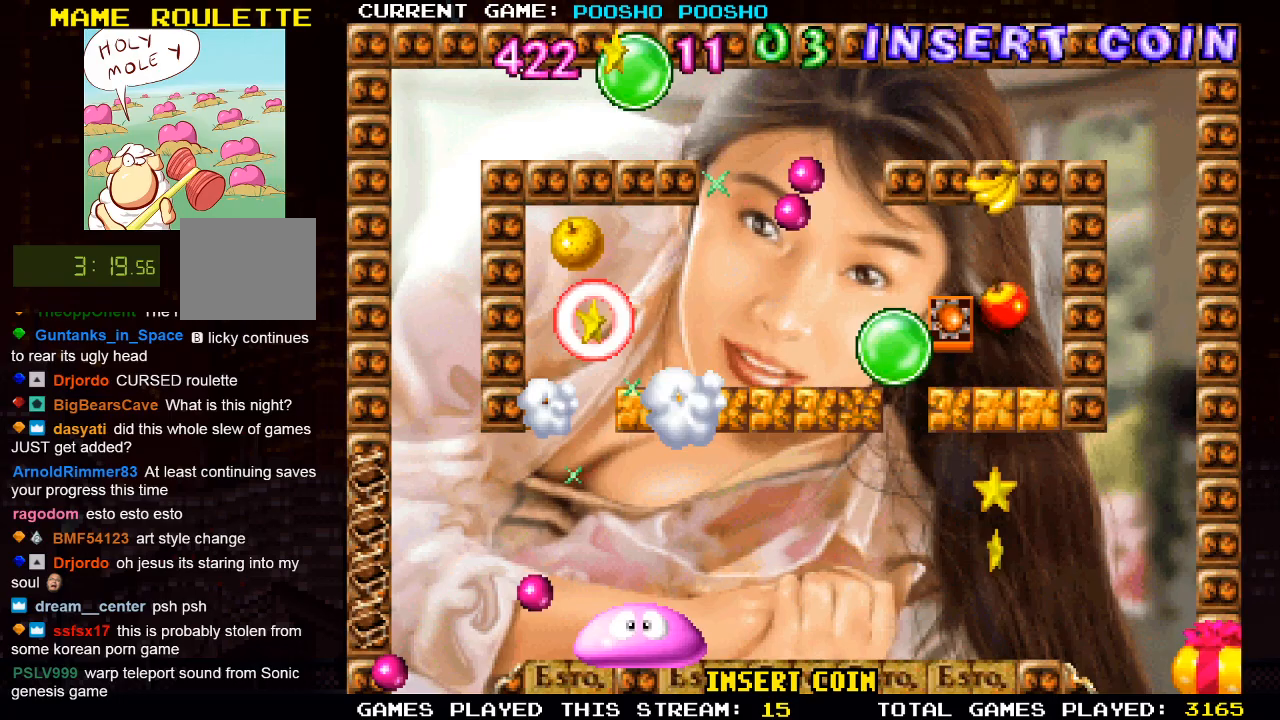
{"buttons": [], "left_stick": "center", "right_stick": "center", "events": []}
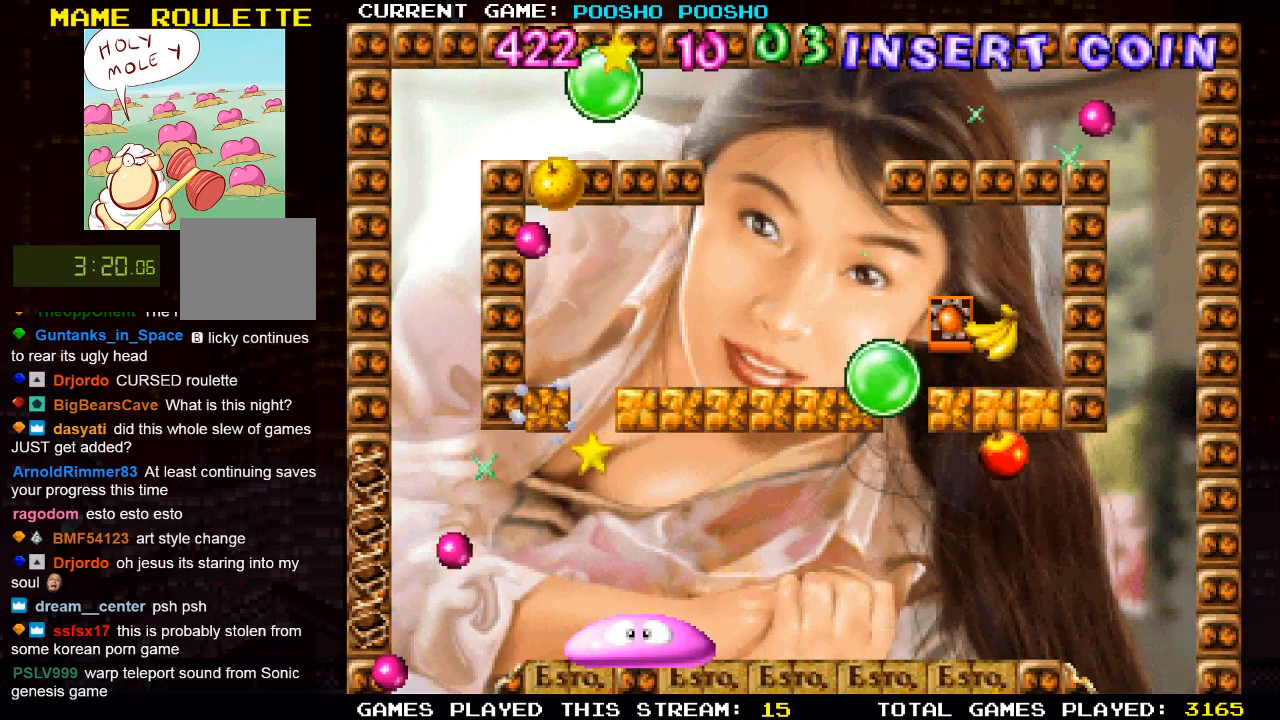
{"buttons": [], "left_stick": "center", "right_stick": "center", "events": []}
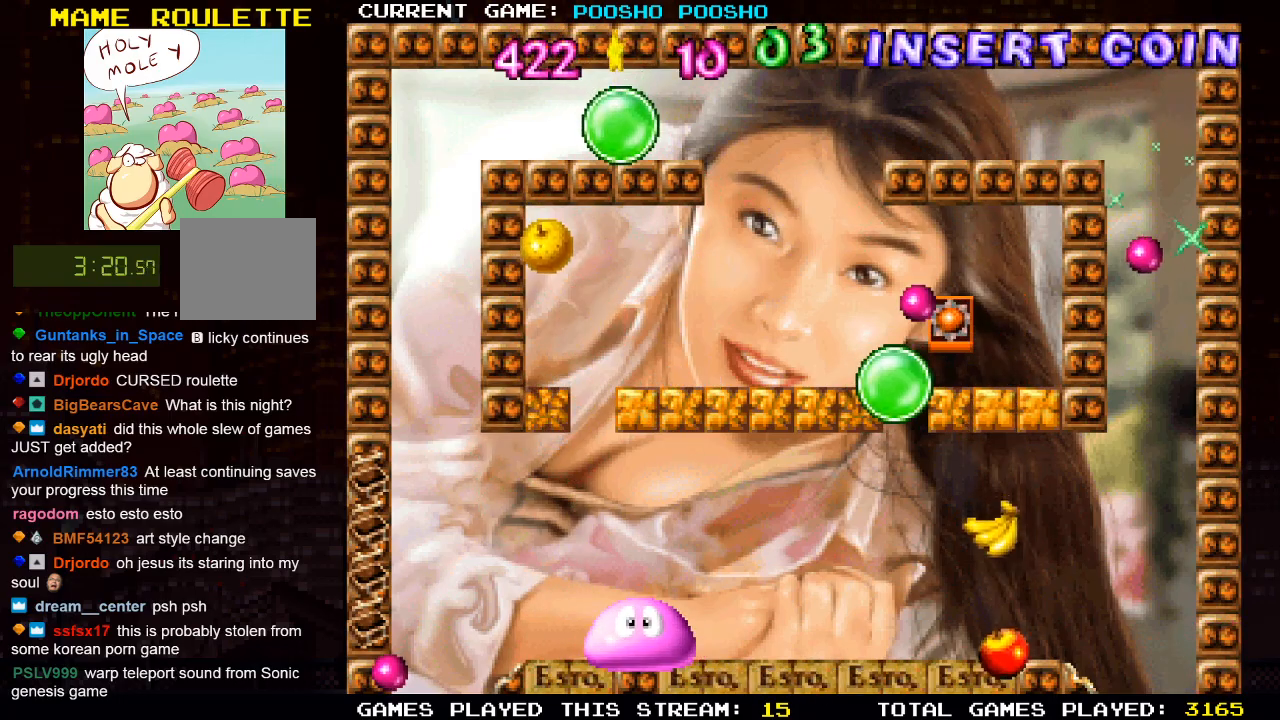
{"buttons": ["DPAD_RIGHT"], "left_stick": "center", "right_stick": "center", "events": [[383, "DPAD_RIGHT", "down"]]}
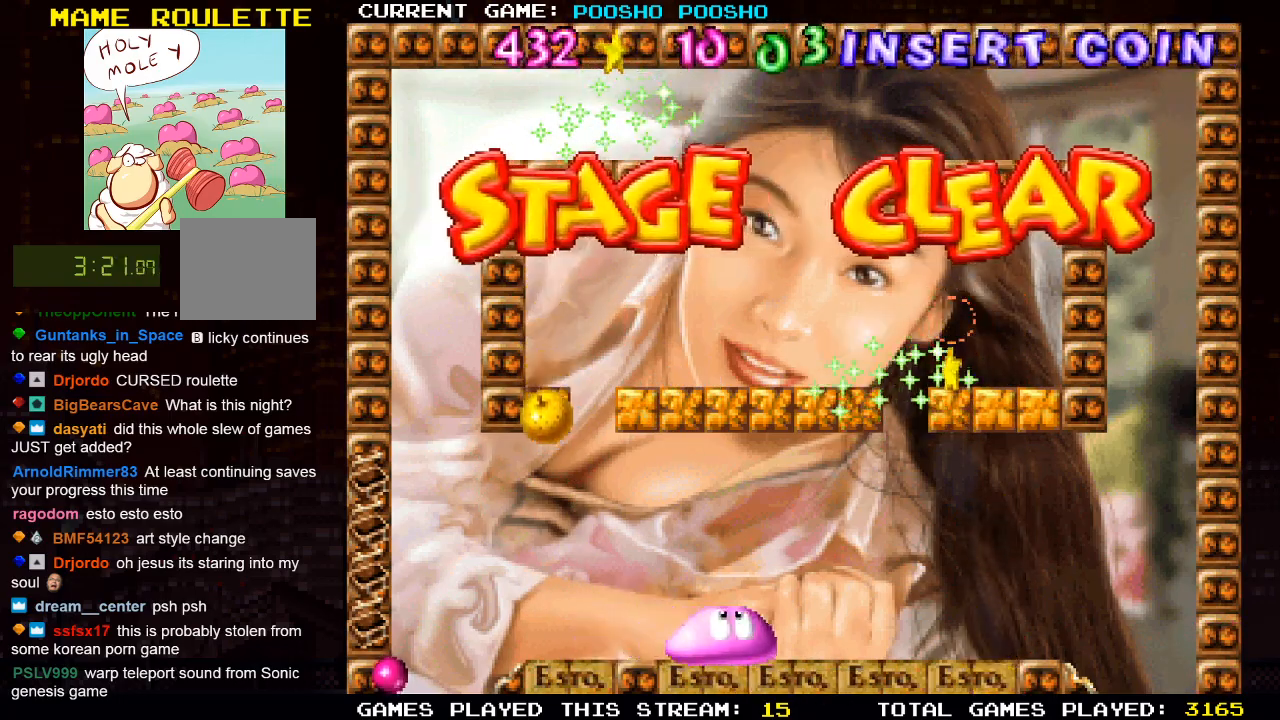
{"buttons": [], "left_stick": "center", "right_stick": "center", "events": [[150, "DPAD_RIGHT", "up"]]}
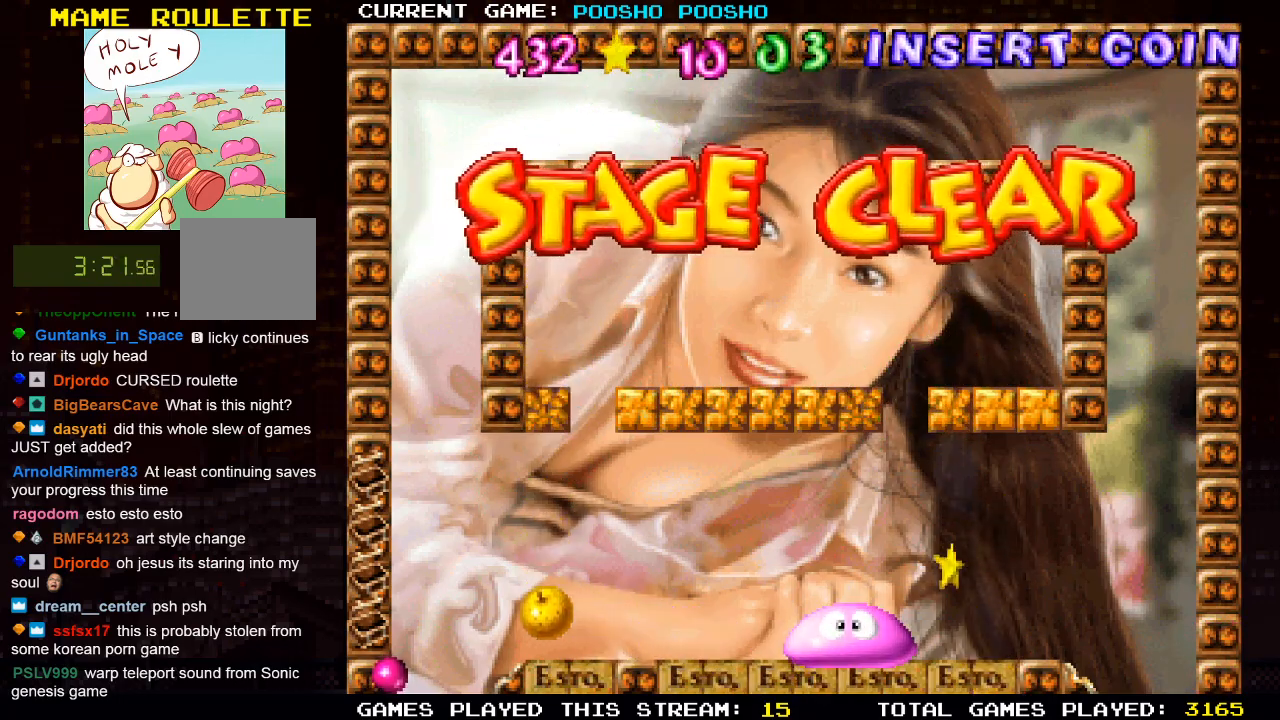
{"buttons": [], "left_stick": "center", "right_stick": "center", "events": []}
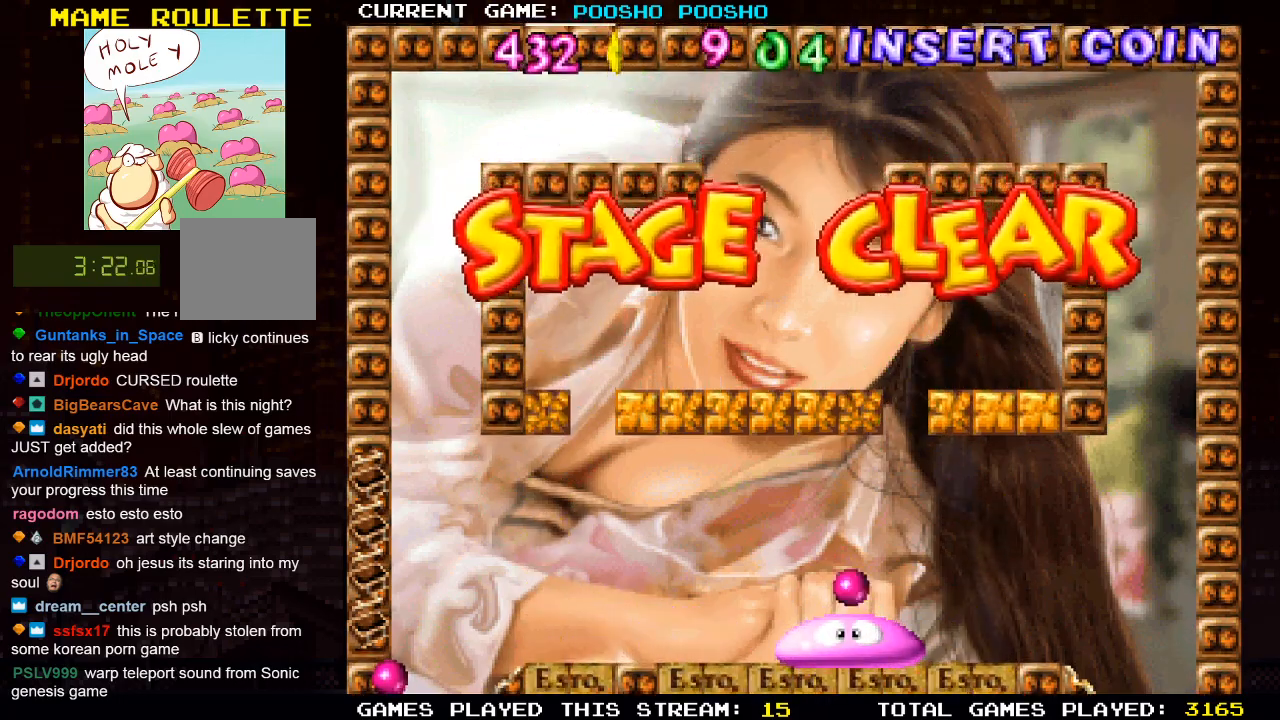
{"buttons": [], "left_stick": "center", "right_stick": "center", "events": []}
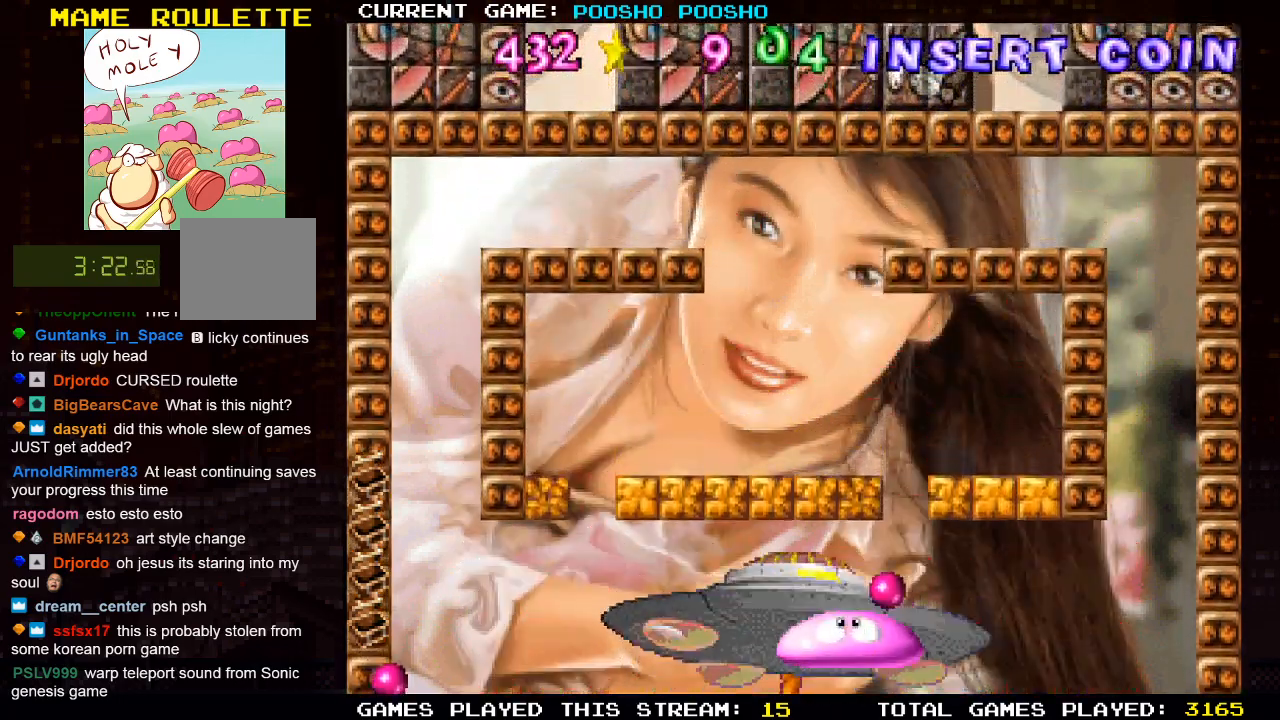
{"buttons": [], "left_stick": "center", "right_stick": "center", "events": []}
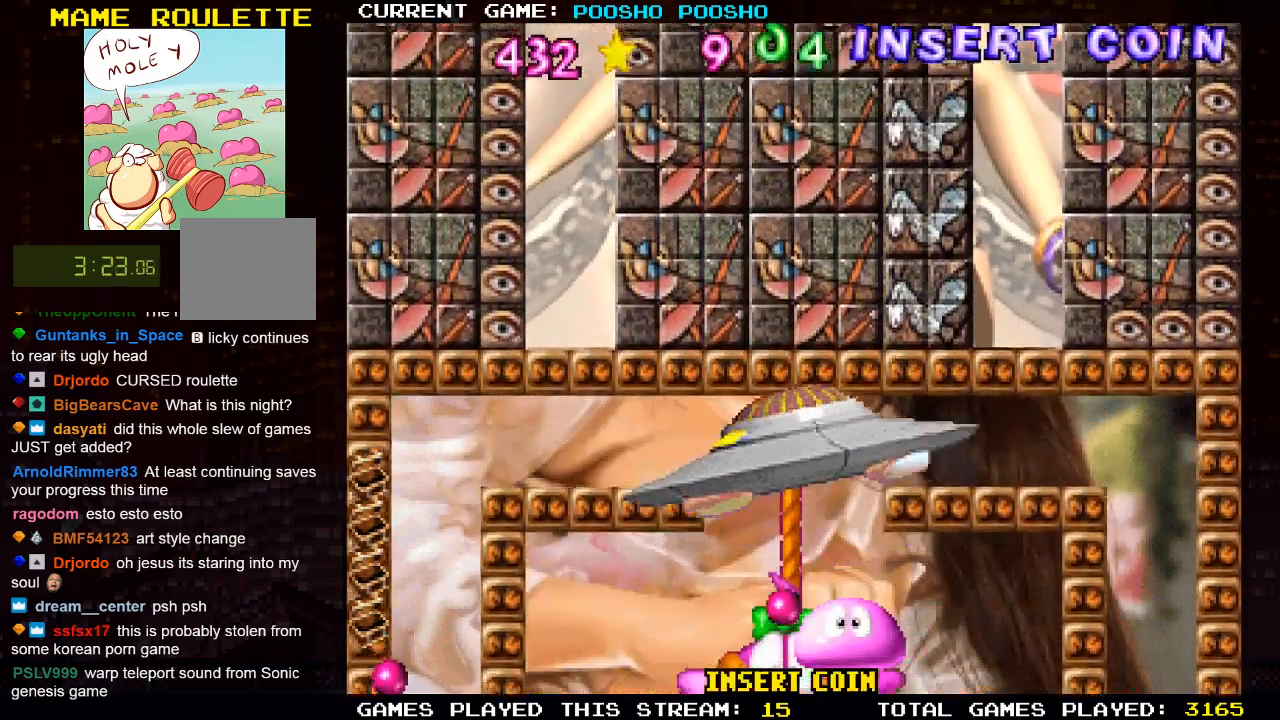
{"buttons": [], "left_stick": "center", "right_stick": "center", "events": []}
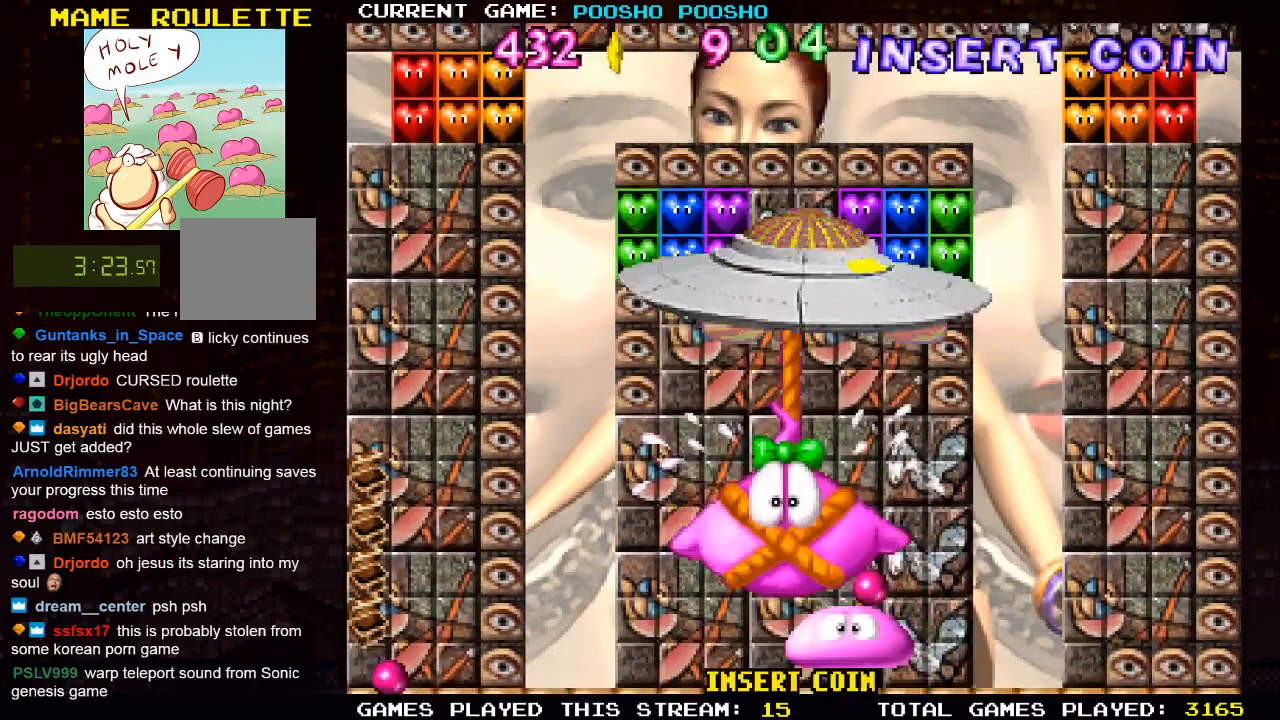
{"buttons": ["DPAD_LEFT"], "left_stick": "center", "right_stick": "center", "events": [[483, "DPAD_LEFT", "down"]]}
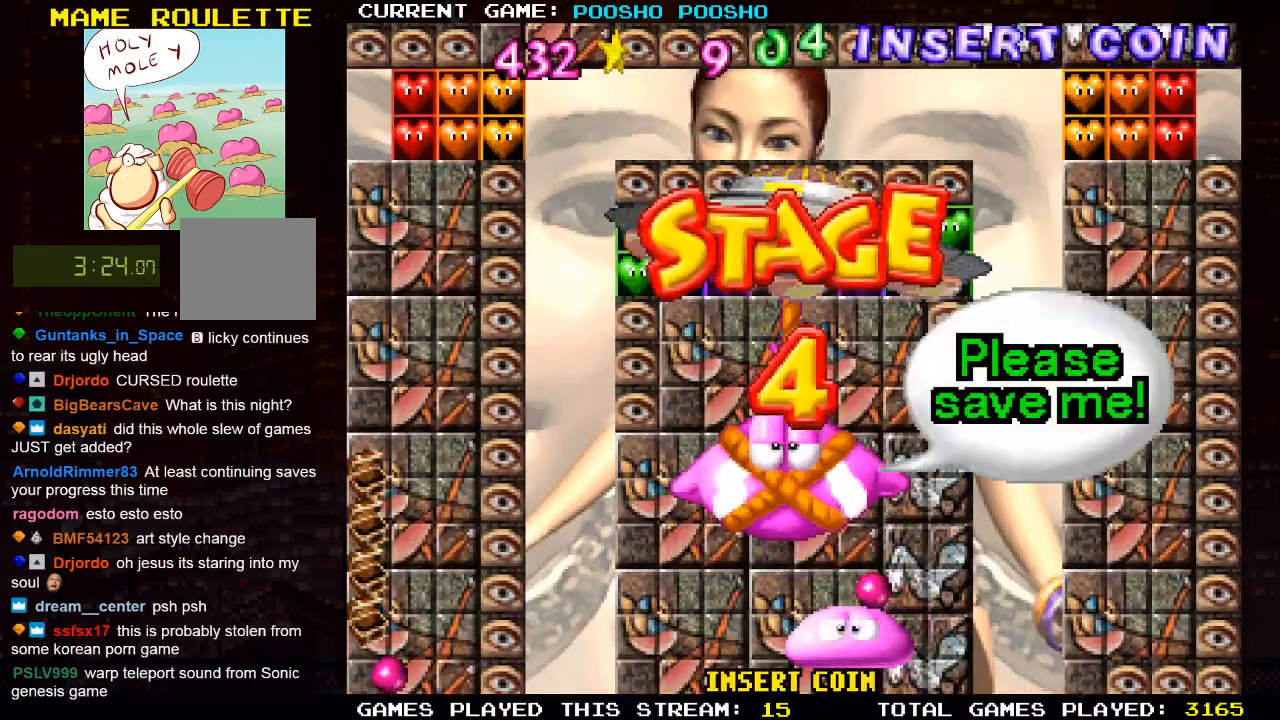
{"buttons": [], "left_stick": "center", "right_stick": "center", "events": [[333, "DPAD_LEFT", "up"]]}
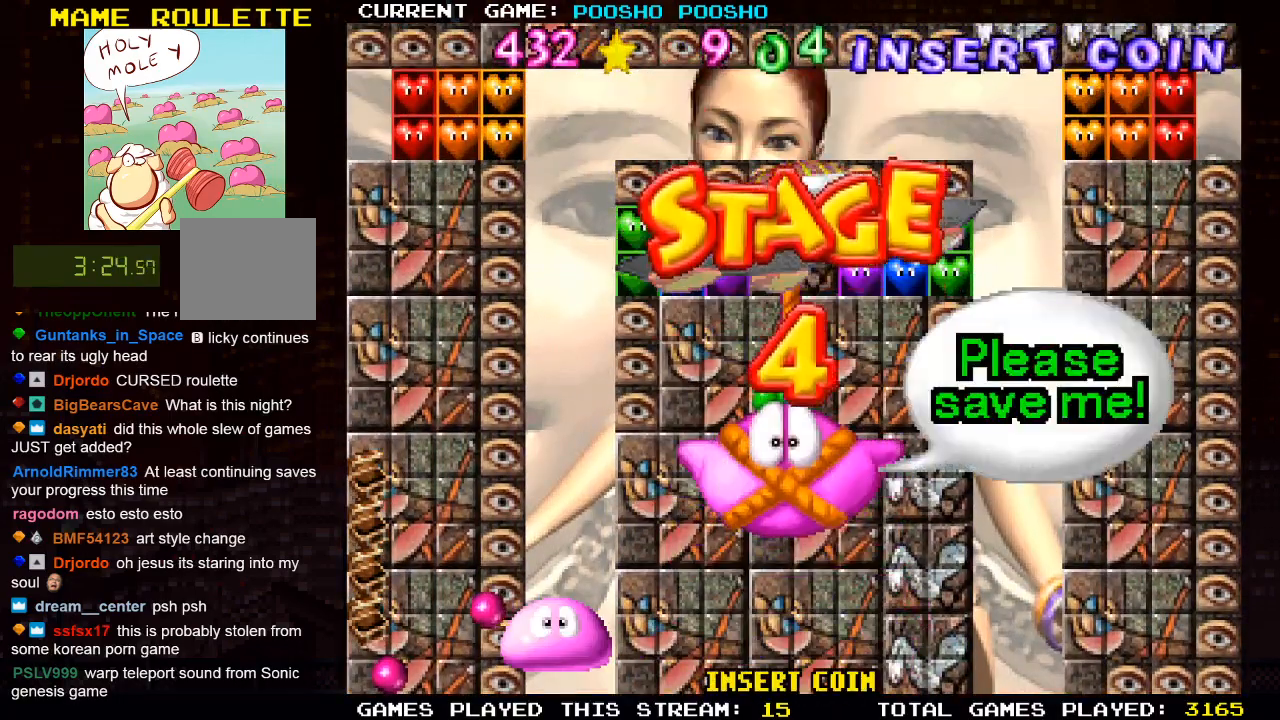
{"buttons": ["DPAD_RIGHT"], "left_stick": "center", "right_stick": "center", "events": [[67, "DPAD_RIGHT", "down"]]}
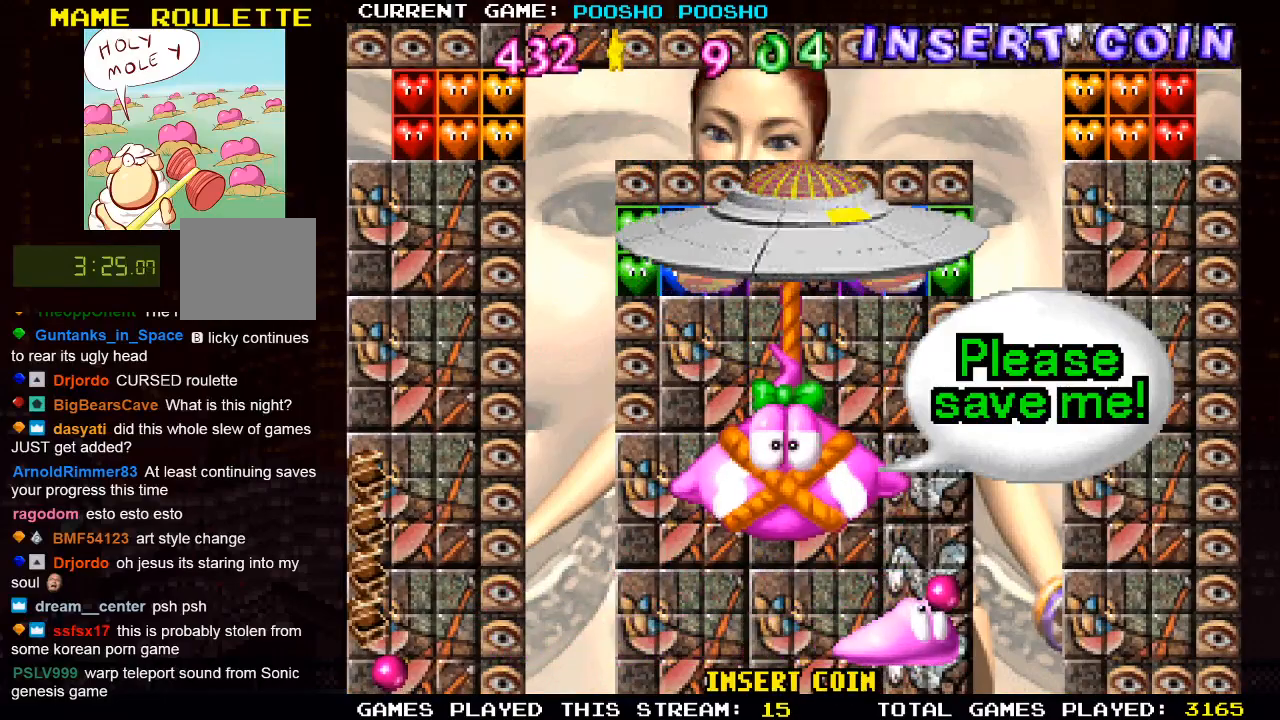
{"buttons": [], "left_stick": "center", "right_stick": "center", "events": [[67, "DPAD_RIGHT", "up"], [367, "DPAD_RIGHT", "down"], [500, "DPAD_RIGHT", "up"]]}
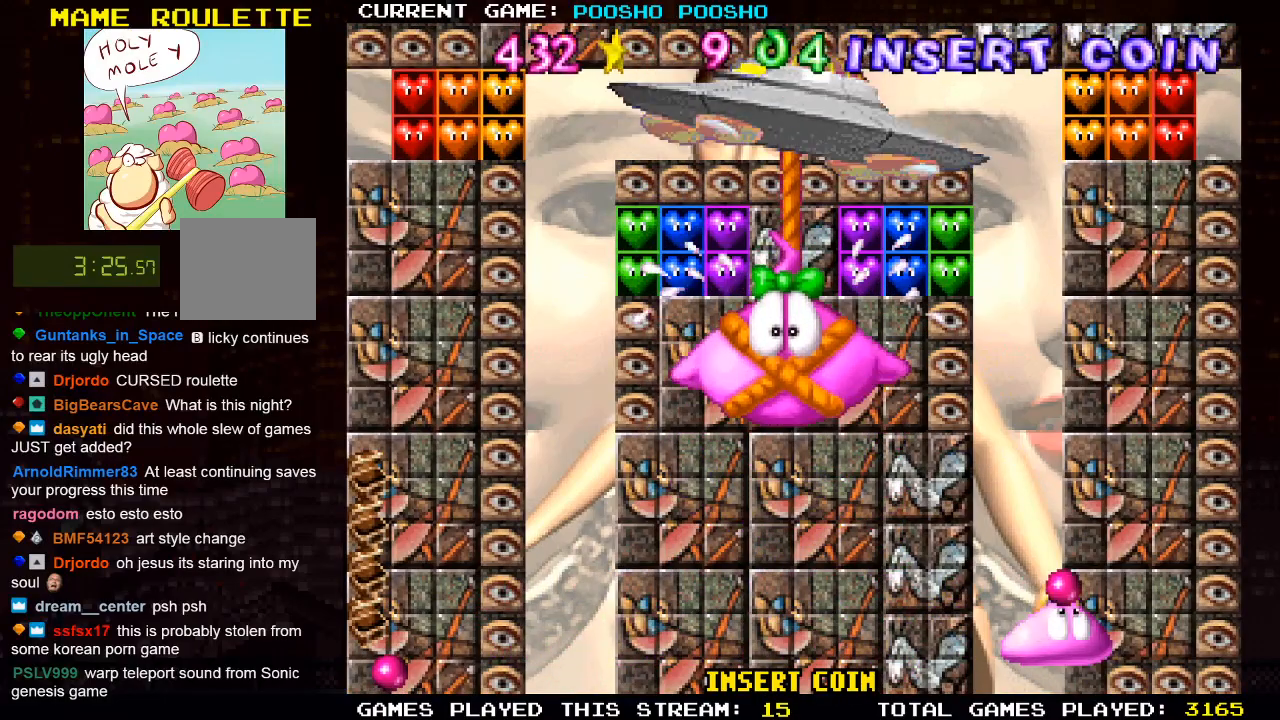
{"buttons": [], "left_stick": "center", "right_stick": "center", "events": [[417, "DPAD_LEFT", "down"], [483, "DPAD_LEFT", "up"]]}
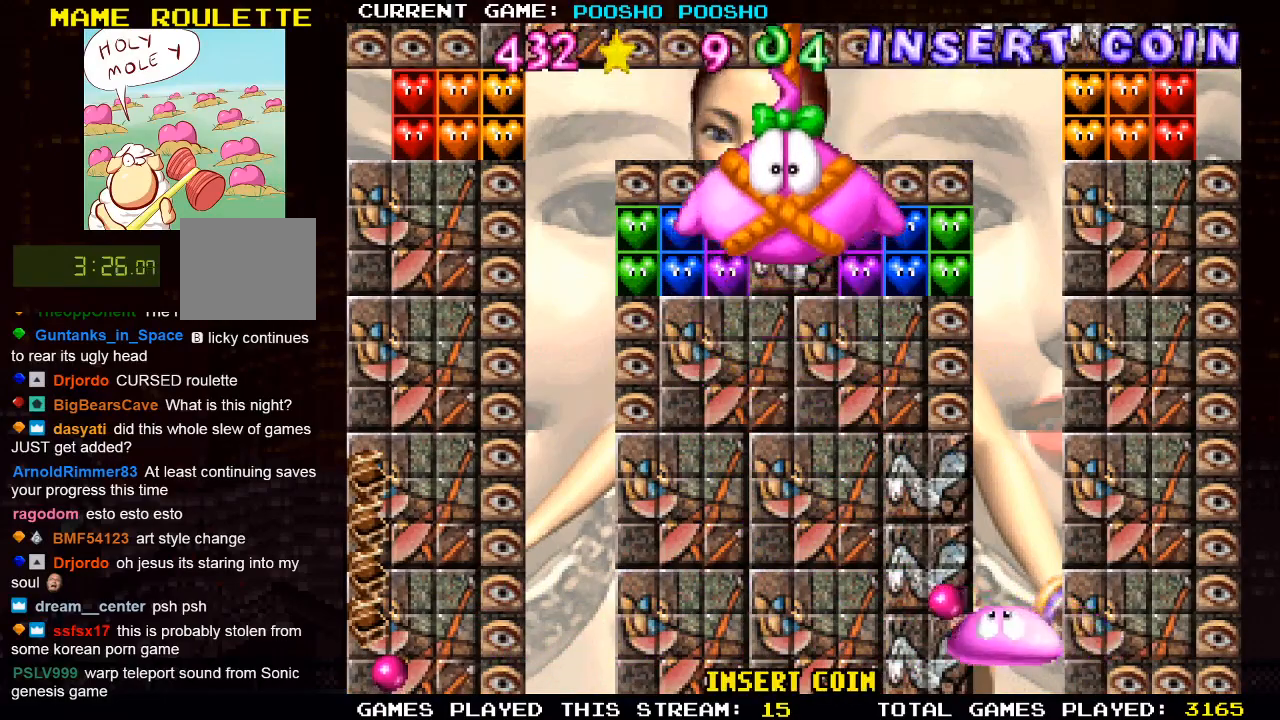
{"buttons": ["SQUARE"], "left_stick": "center", "right_stick": "center", "events": [[417, "SQUARE", "down"]]}
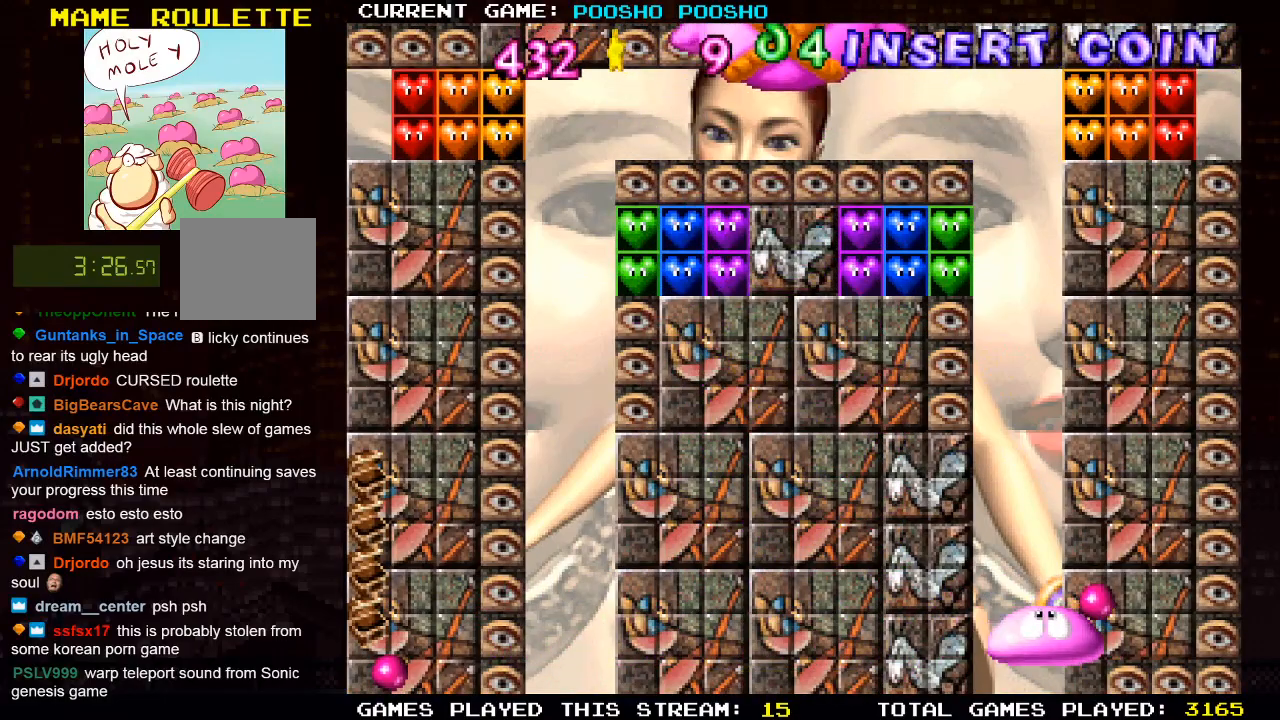
{"buttons": [], "left_stick": "center", "right_stick": "center", "events": [[83, "SQUARE", "up"]]}
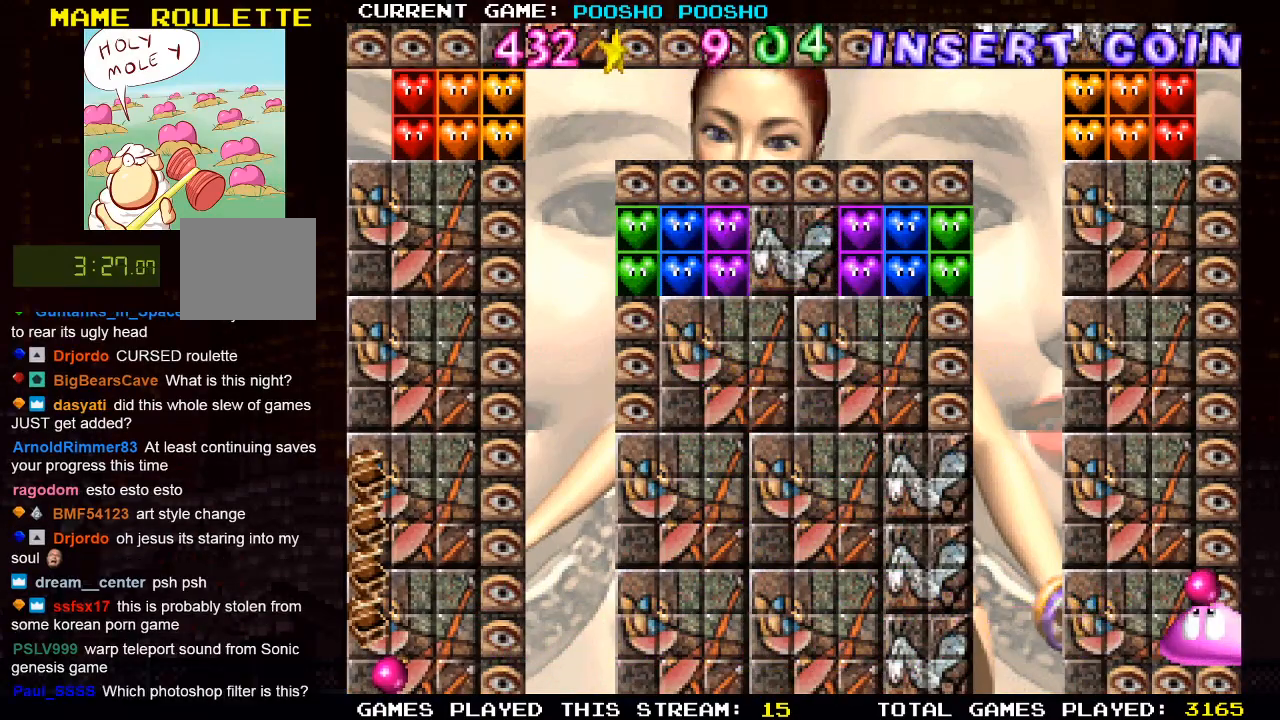
{"buttons": [], "left_stick": "center", "right_stick": "center", "events": []}
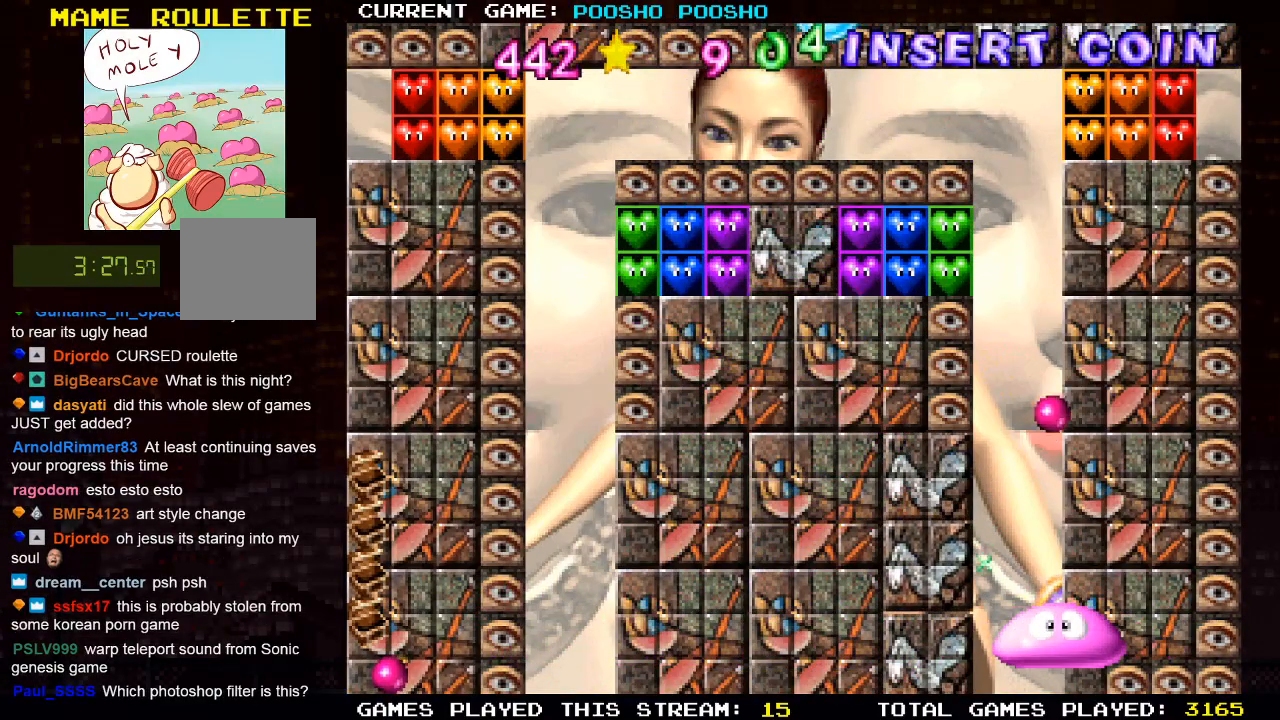
{"buttons": [], "left_stick": "center", "right_stick": "center", "events": []}
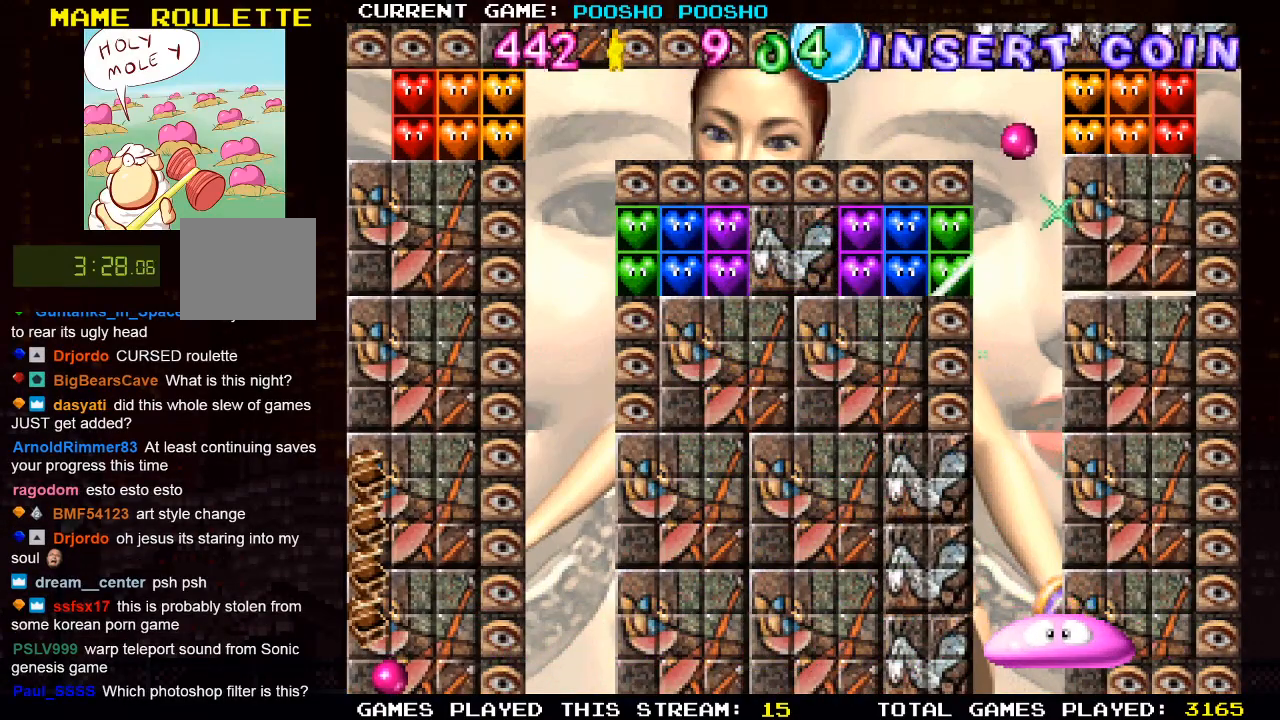
{"buttons": ["DPAD_LEFT"], "left_stick": "center", "right_stick": "center", "events": [[417, "DPAD_LEFT", "down"]]}
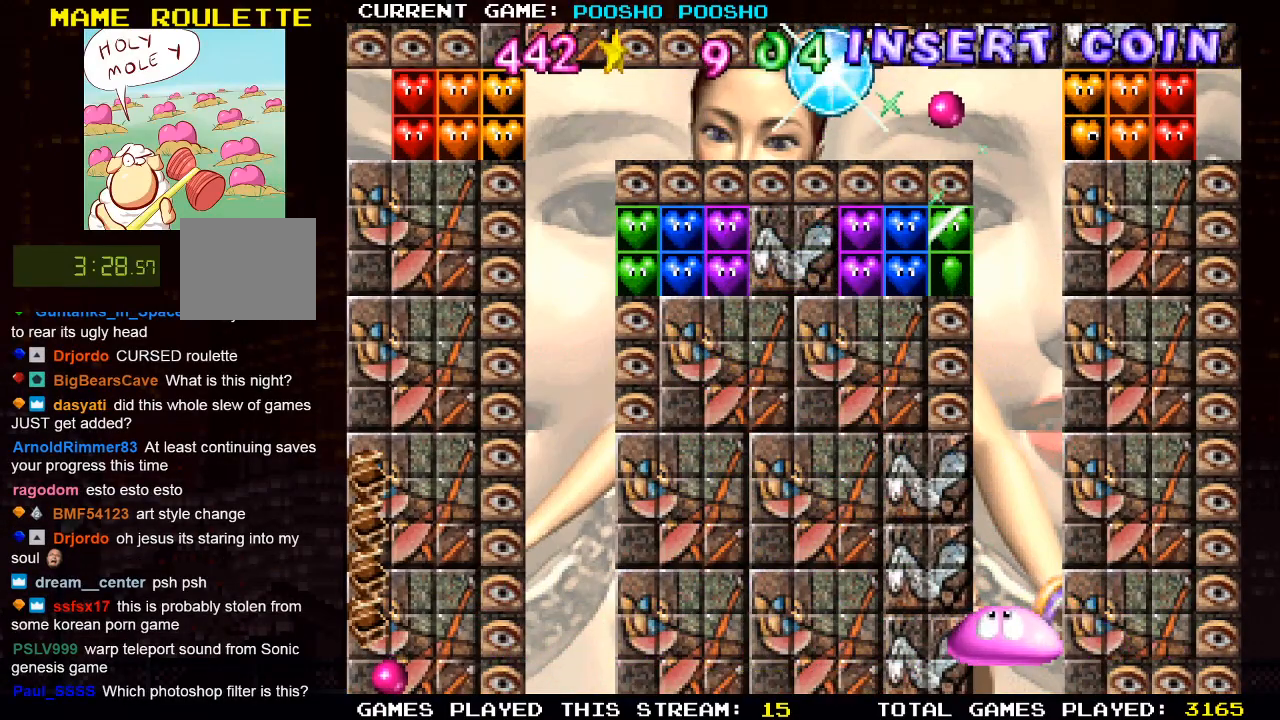
{"buttons": [], "left_stick": "center", "right_stick": "center", "events": [[283, "DPAD_LEFT", "up"]]}
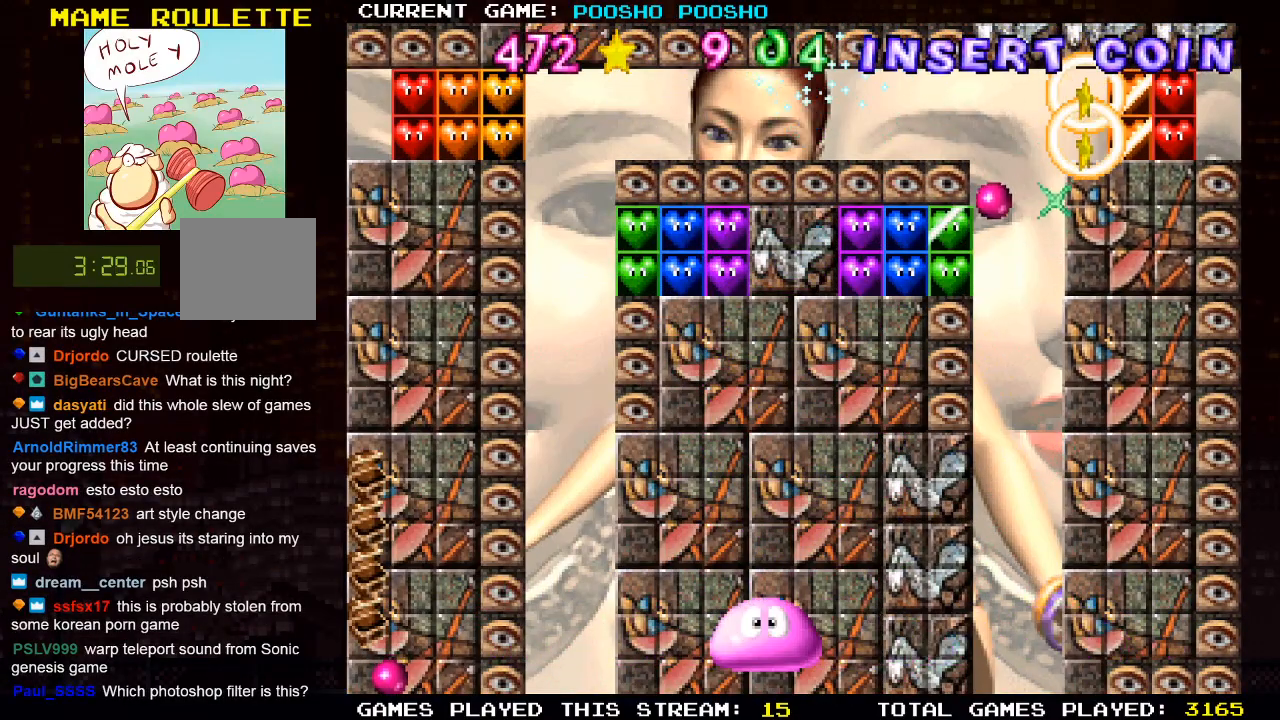
{"buttons": [], "left_stick": "center", "right_stick": "center", "events": []}
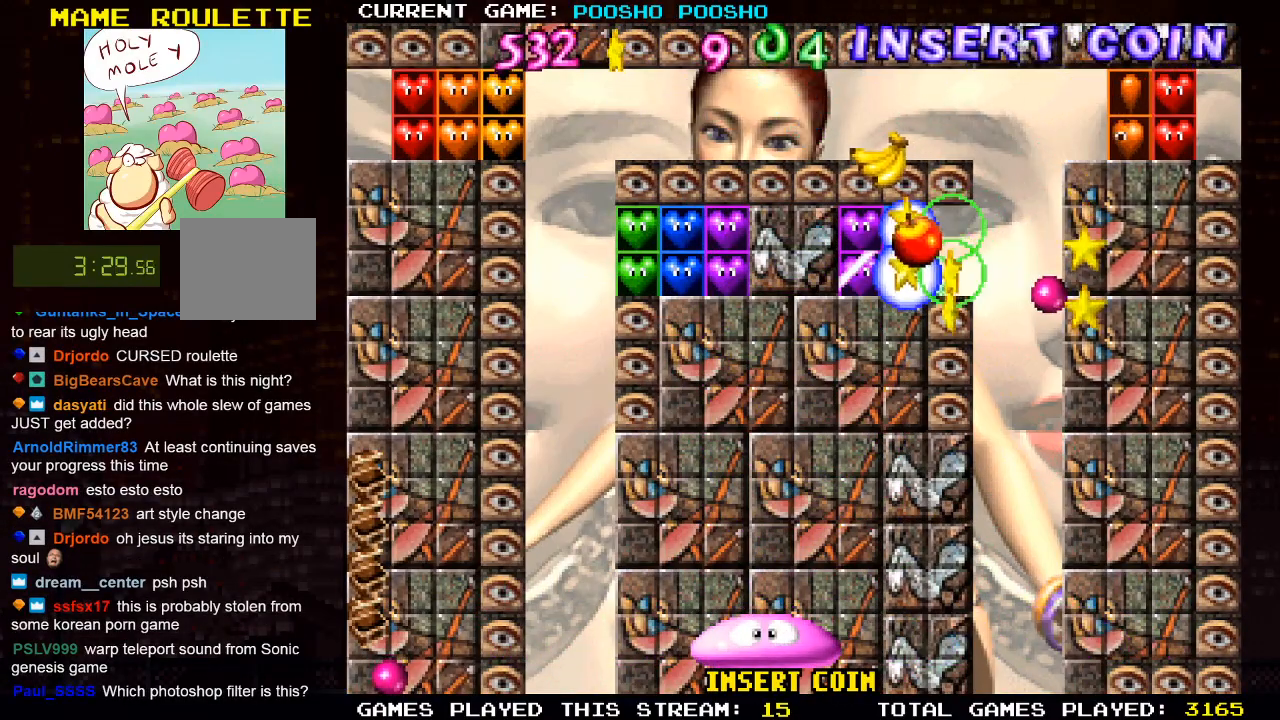
{"buttons": [], "left_stick": "center", "right_stick": "center", "events": []}
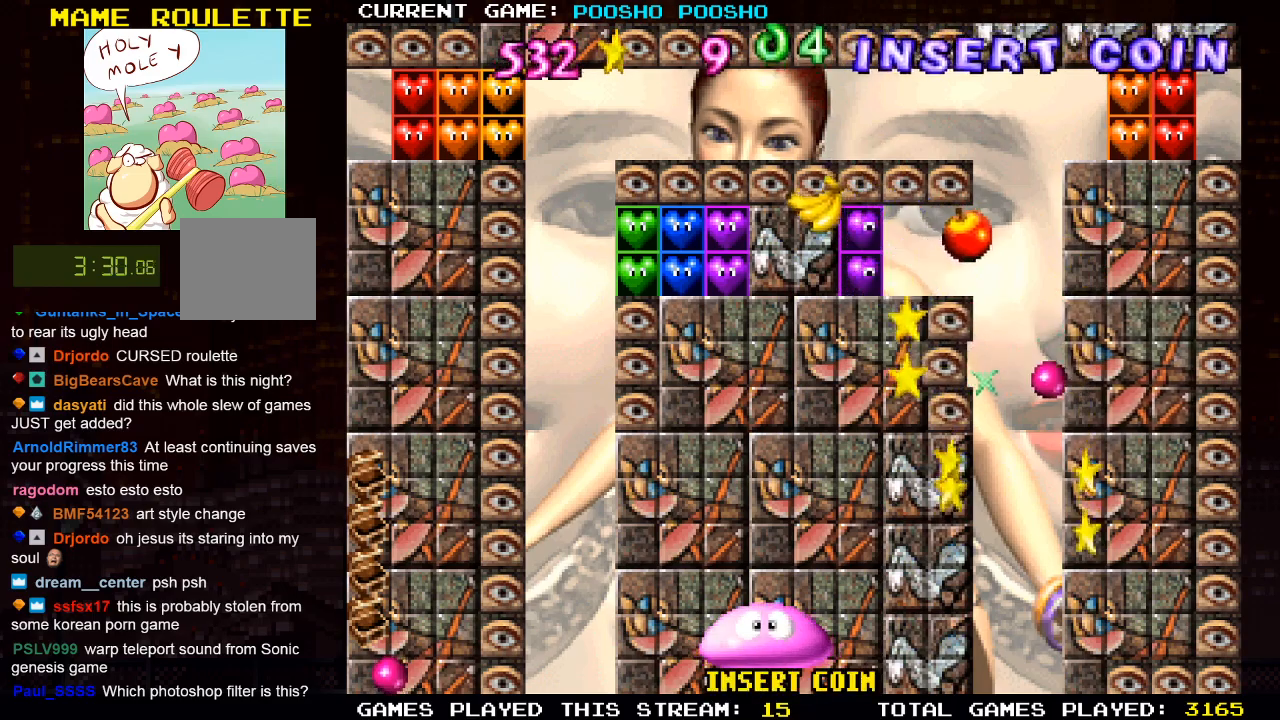
{"buttons": [], "left_stick": "center", "right_stick": "center", "events": [[200, "DPAD_RIGHT", "down"], [483, "DPAD_RIGHT", "up"]]}
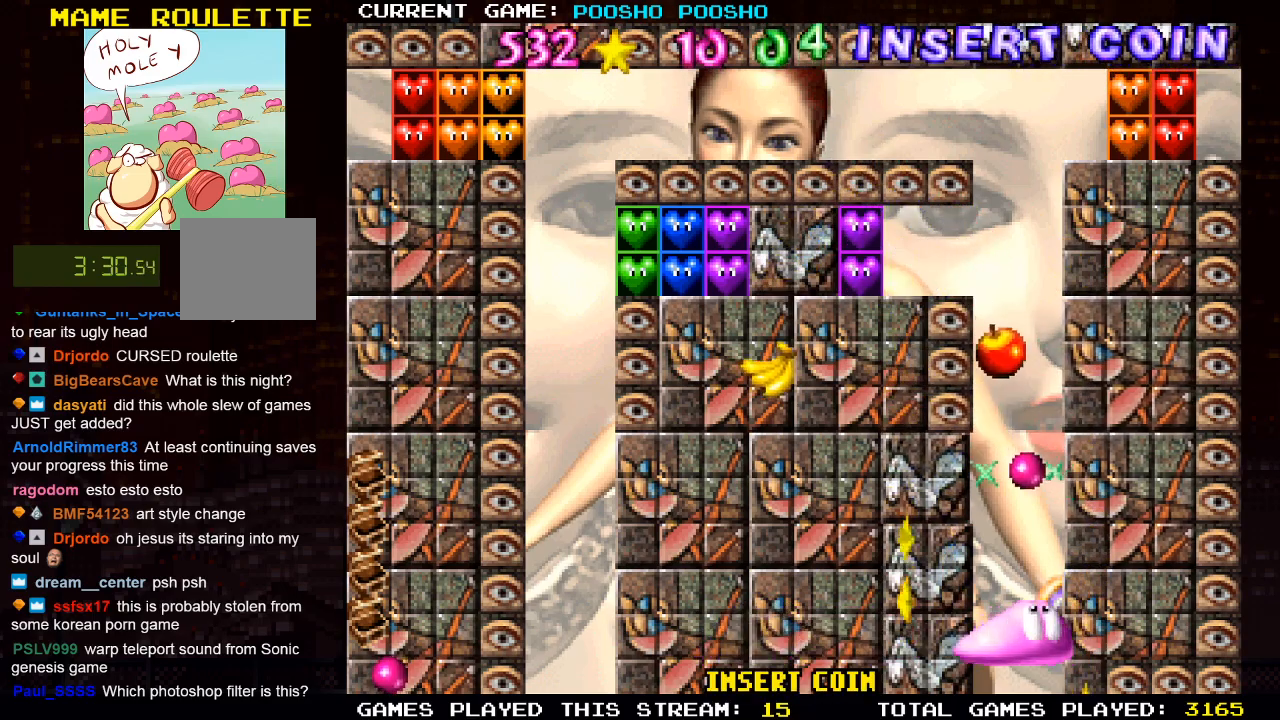
{"buttons": [], "left_stick": "center", "right_stick": "center", "events": []}
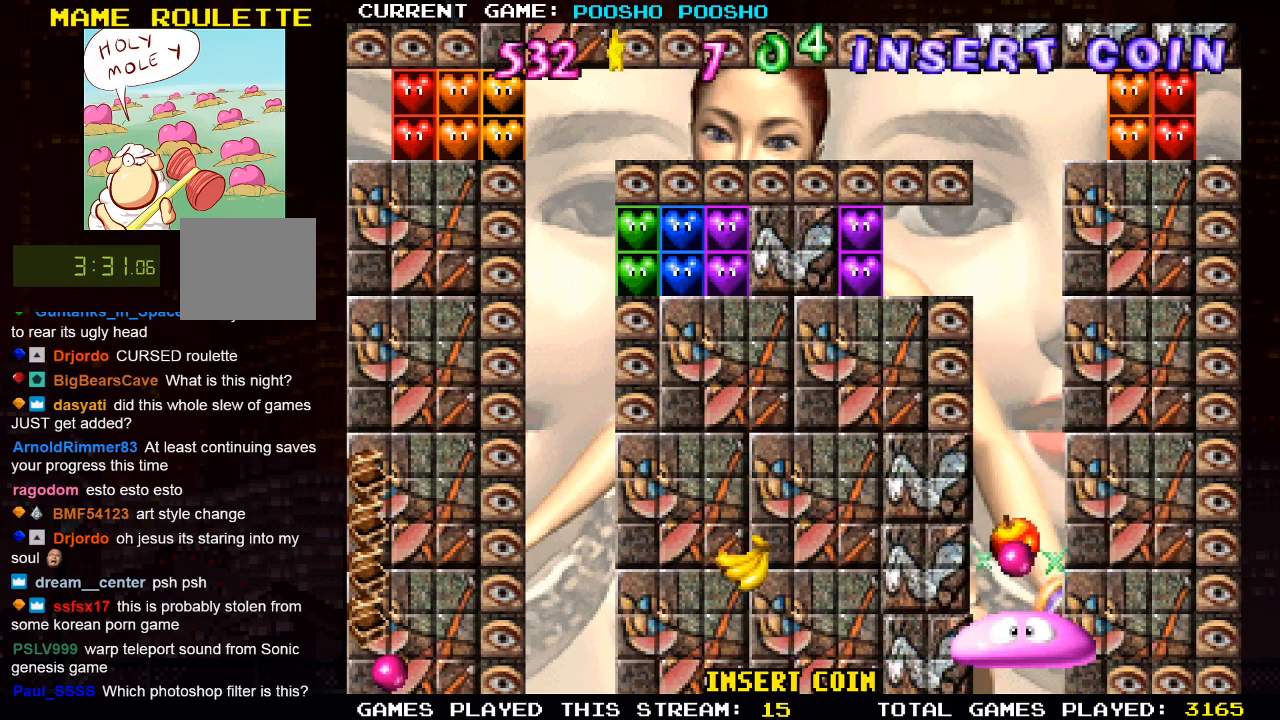
{"buttons": [], "left_stick": "center", "right_stick": "center", "events": []}
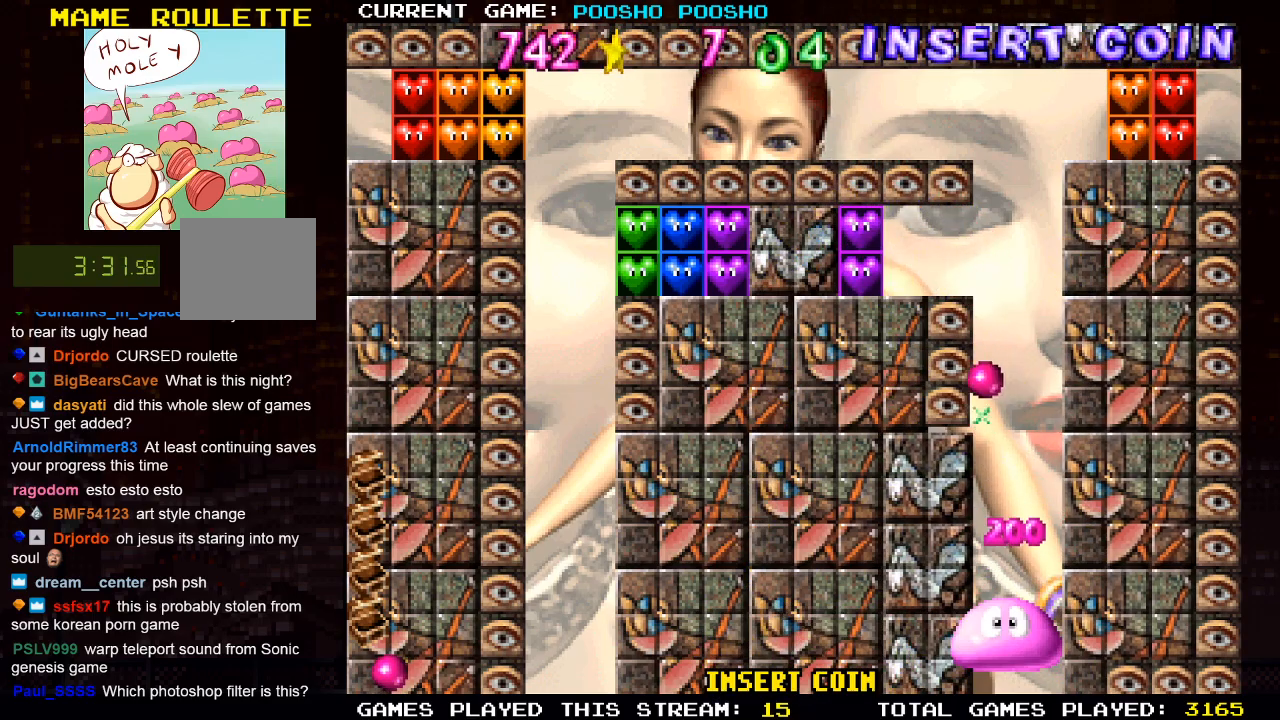
{"buttons": [], "left_stick": "center", "right_stick": "center", "events": []}
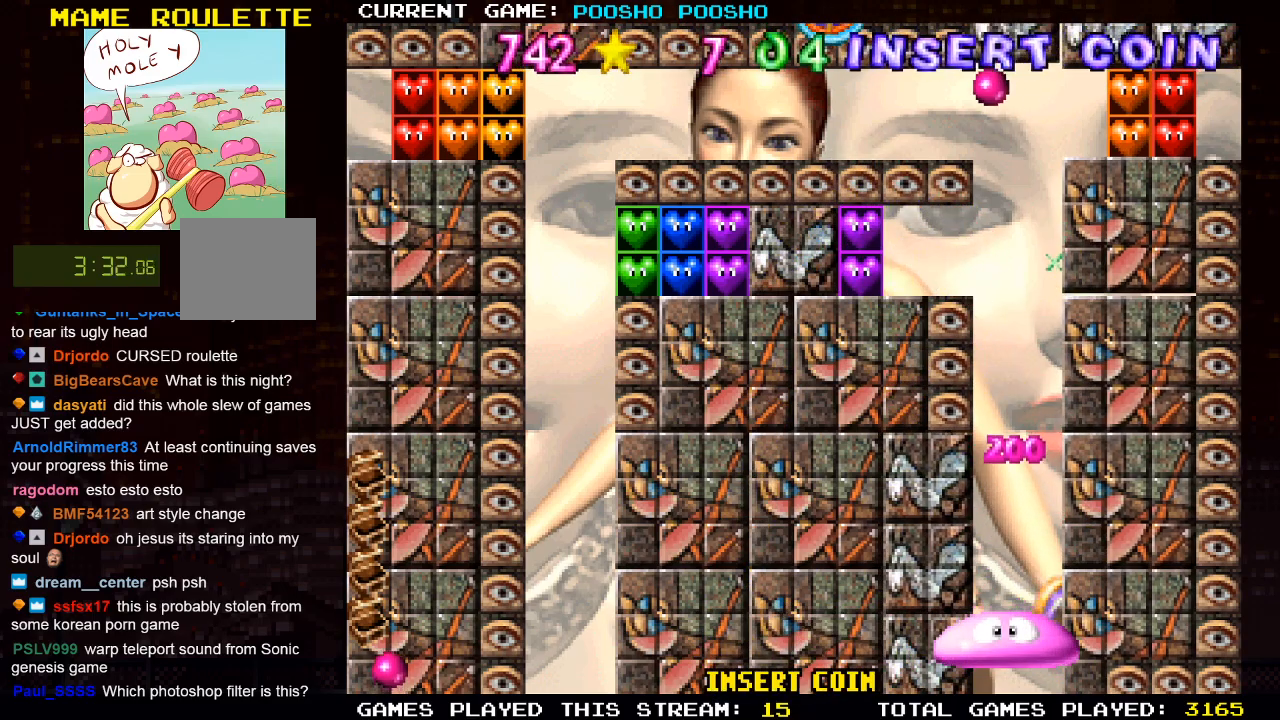
{"buttons": [], "left_stick": "center", "right_stick": "center", "events": []}
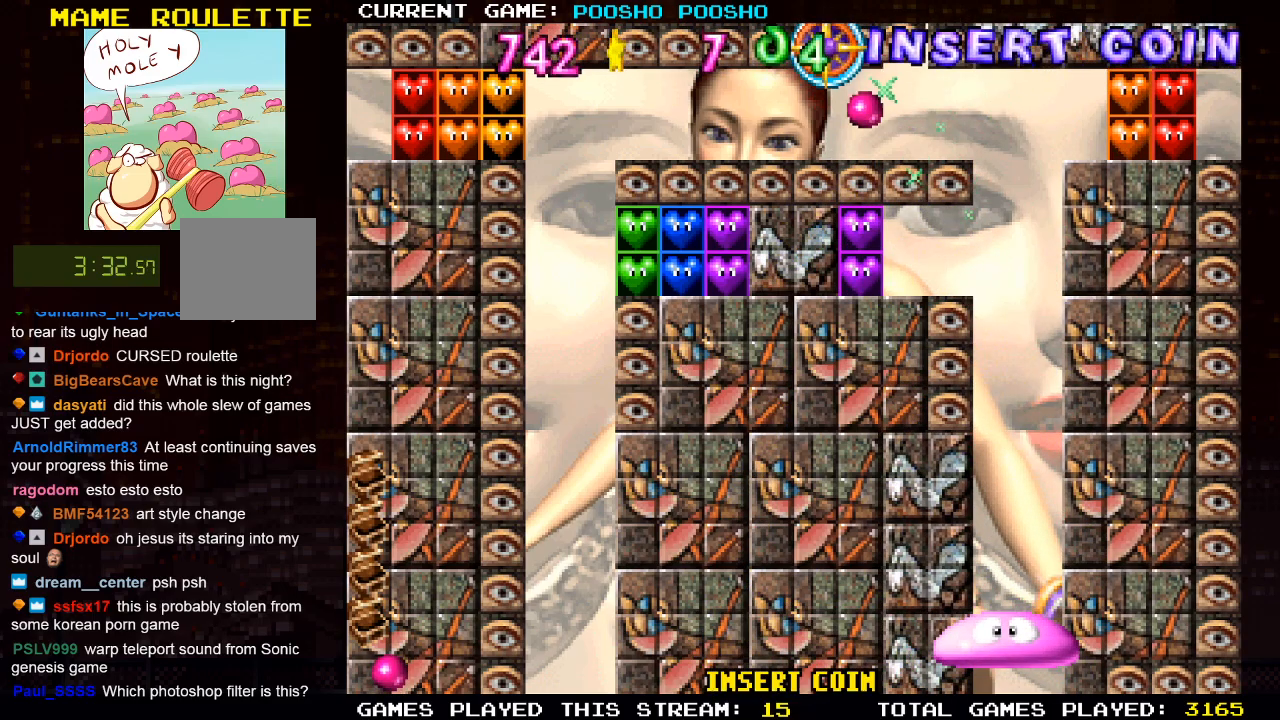
{"buttons": ["DPAD_LEFT"], "left_stick": "center", "right_stick": "center", "events": [[17, "DPAD_LEFT", "down"]]}